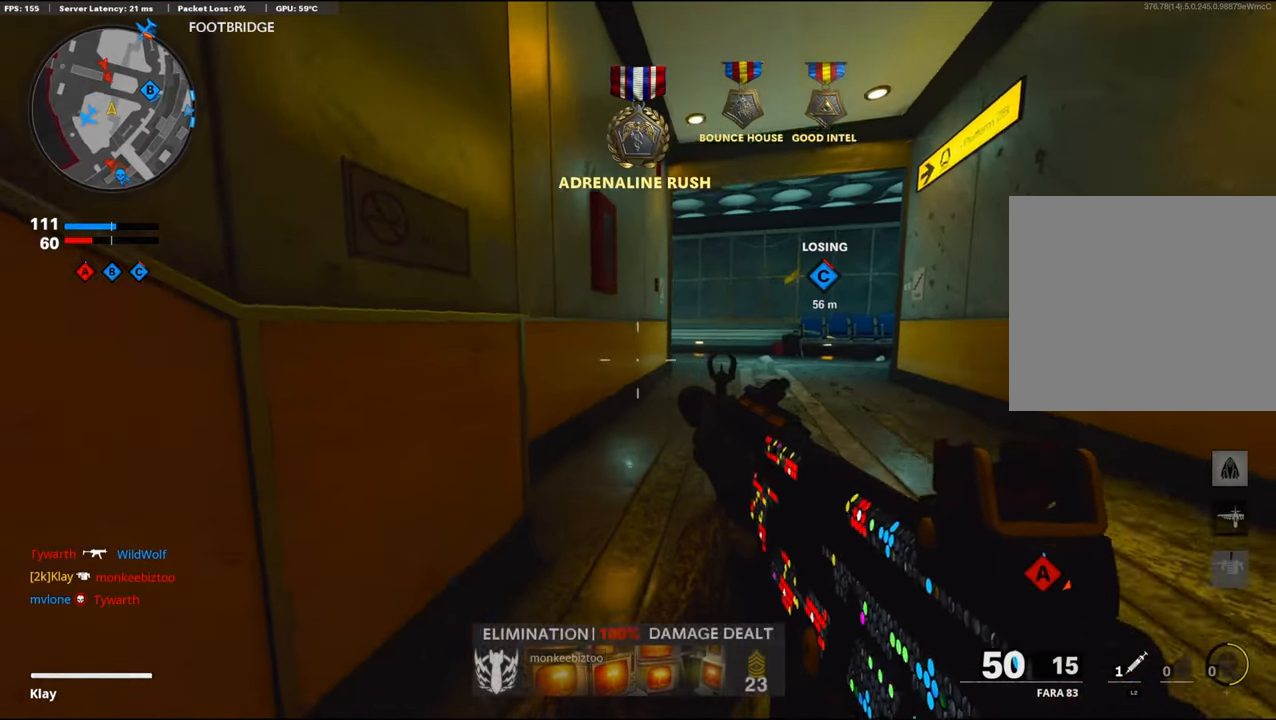
Gameplay with a controller (PlayStation layout); each line is a JSON object with the inputs held at the frame after it. "events" lists button and stick changes between this image and that frame as [ms after this image, input, new state], when the widget could be followed in between.
{"buttons": ["L1"], "left_stick": "center", "right_stick": "center", "events": [[250, "L1", "down"]]}
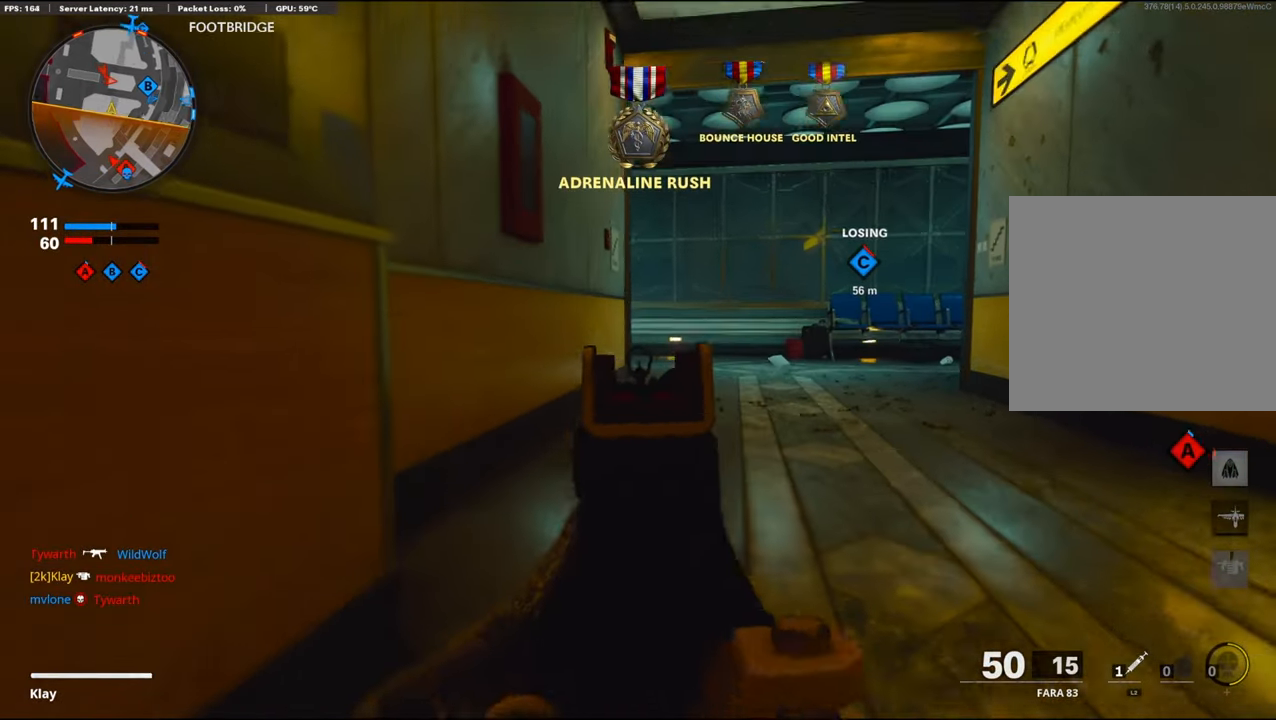
{"buttons": ["L1"], "left_stick": "center", "right_stick": "center", "events": []}
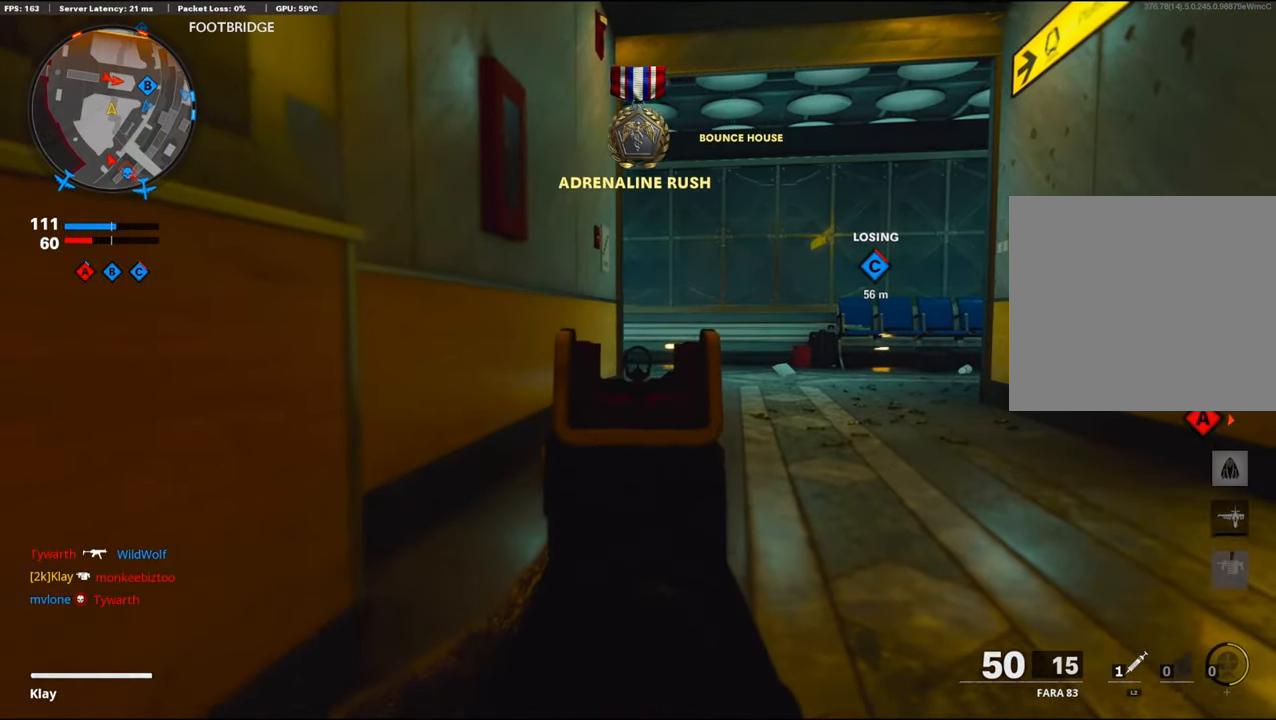
{"buttons": ["CROSS", "L3"], "left_stick": "up-right", "right_stick": "center", "events": [[17, "right_stick", "up"], [84, "right_stick", "center"], [233, "left_stick", "up-right"], [300, "L1", "up"], [400, "CROSS", "down"], [400, "L3", "down"]]}
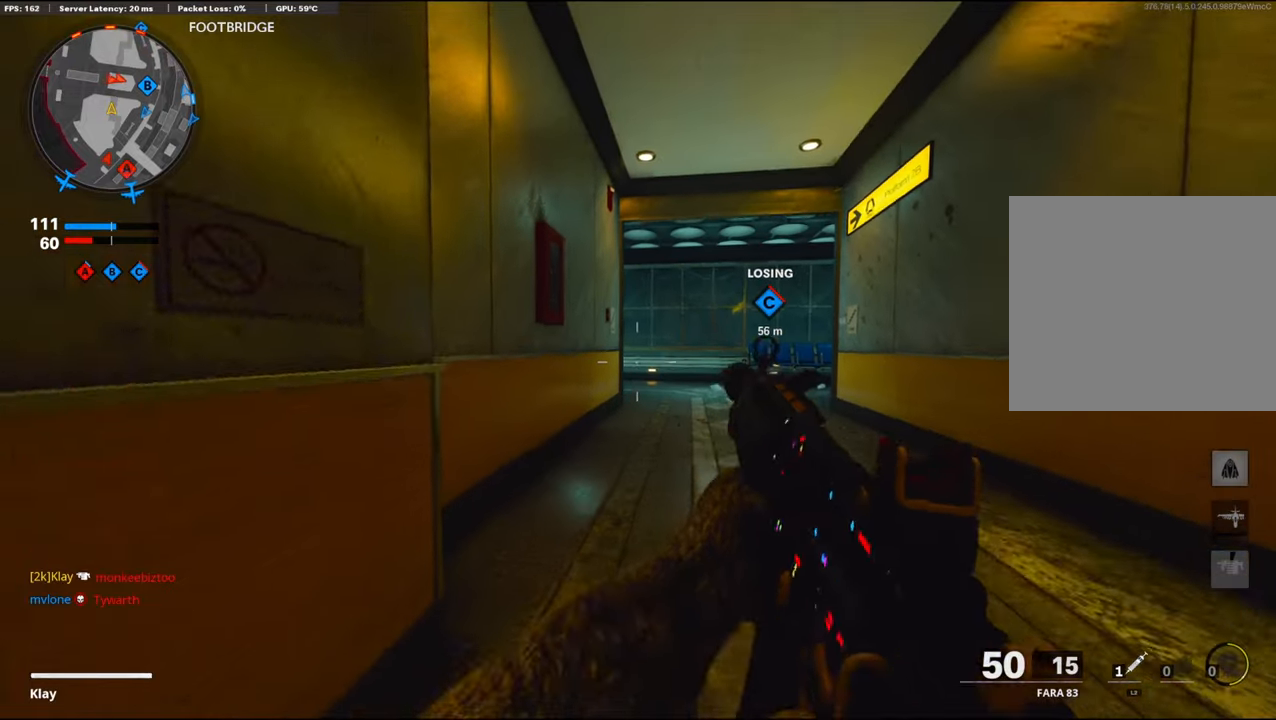
{"buttons": [], "left_stick": "up", "right_stick": "center", "events": [[16, "CROSS", "up"], [16, "left_stick", "up"], [50, "L3", "up"], [83, "right_stick", "down"], [183, "L3", "down"], [233, "right_stick", "center"], [383, "L3", "up"]]}
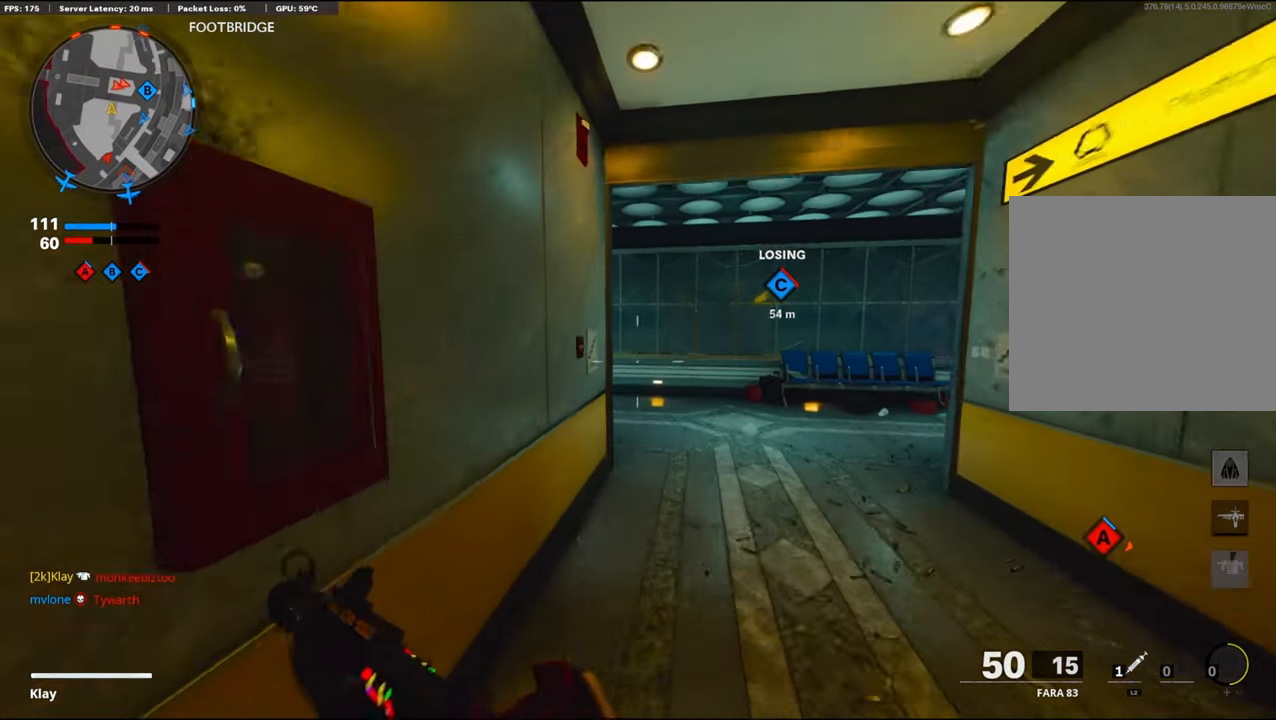
{"buttons": [], "left_stick": "up", "right_stick": "left", "events": [[83, "TRIANGLE", "down"], [266, "TRIANGLE", "up"], [466, "right_stick", "left"]]}
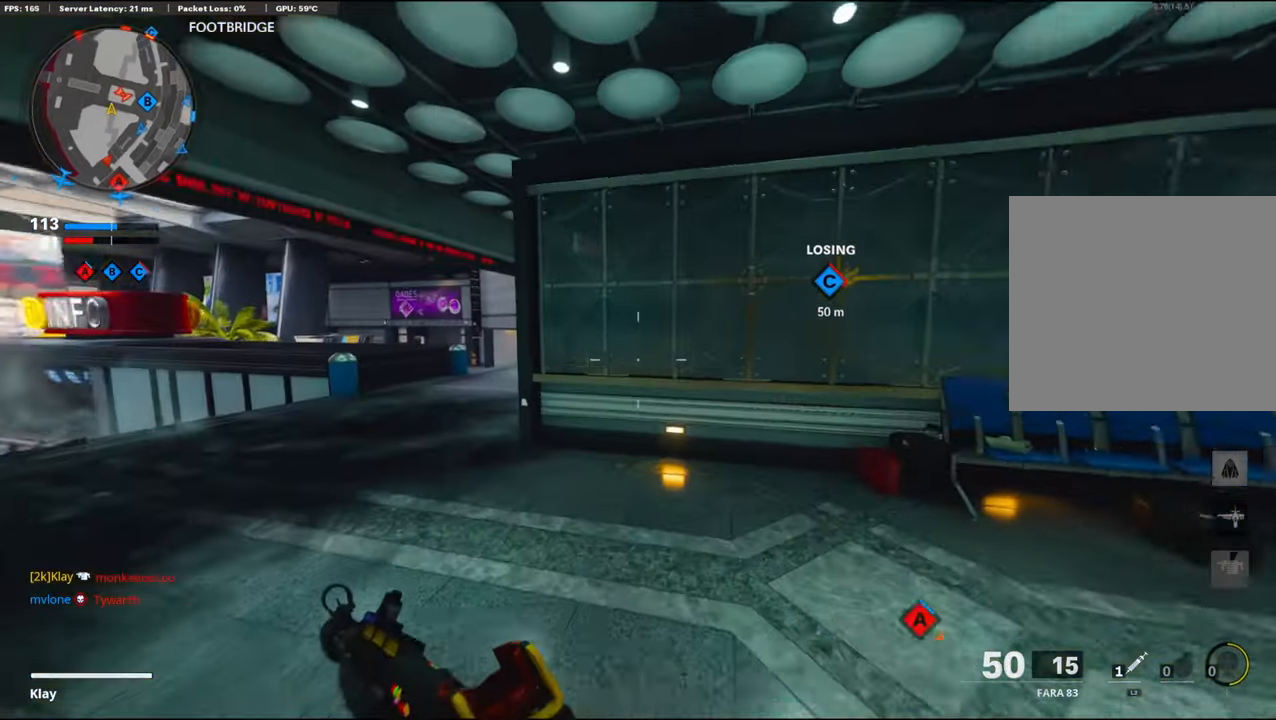
{"buttons": [], "left_stick": "up", "right_stick": "center", "events": [[350, "L3", "down"], [450, "L3", "up"], [450, "right_stick", "center"]]}
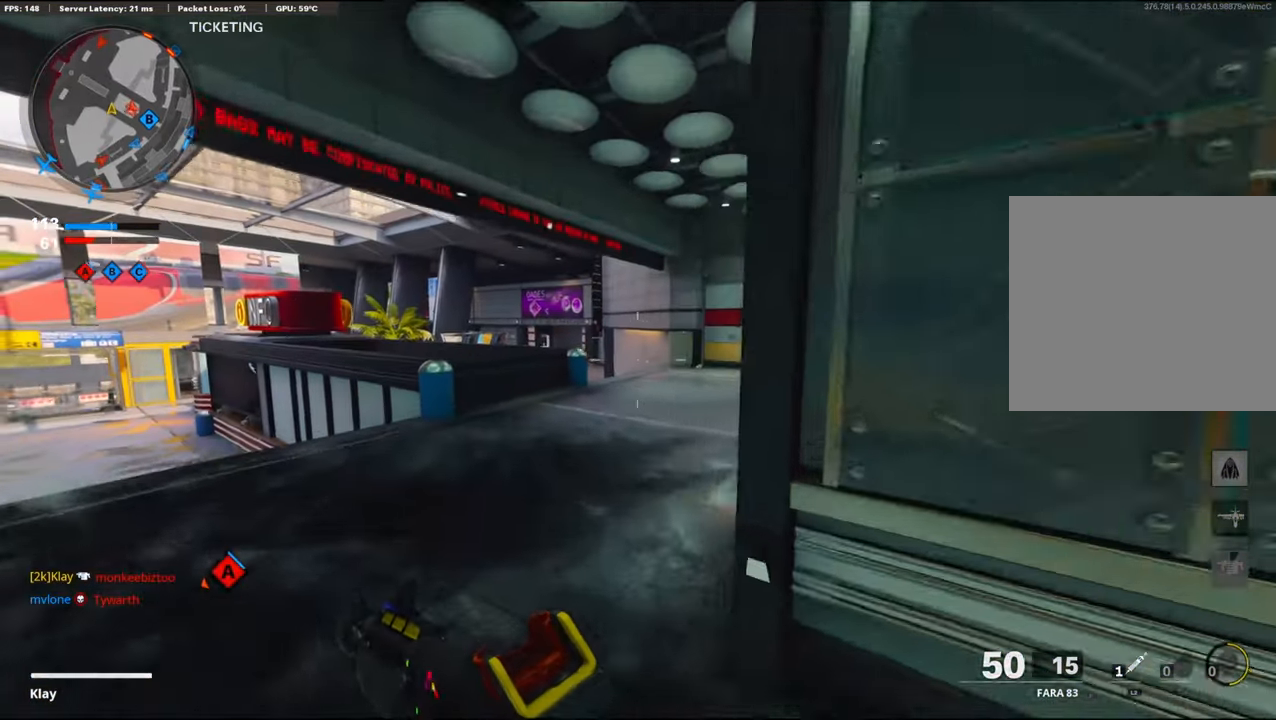
{"buttons": [], "left_stick": "up-right", "right_stick": "right", "events": [[250, "left_stick", "up-right"], [500, "right_stick", "right"]]}
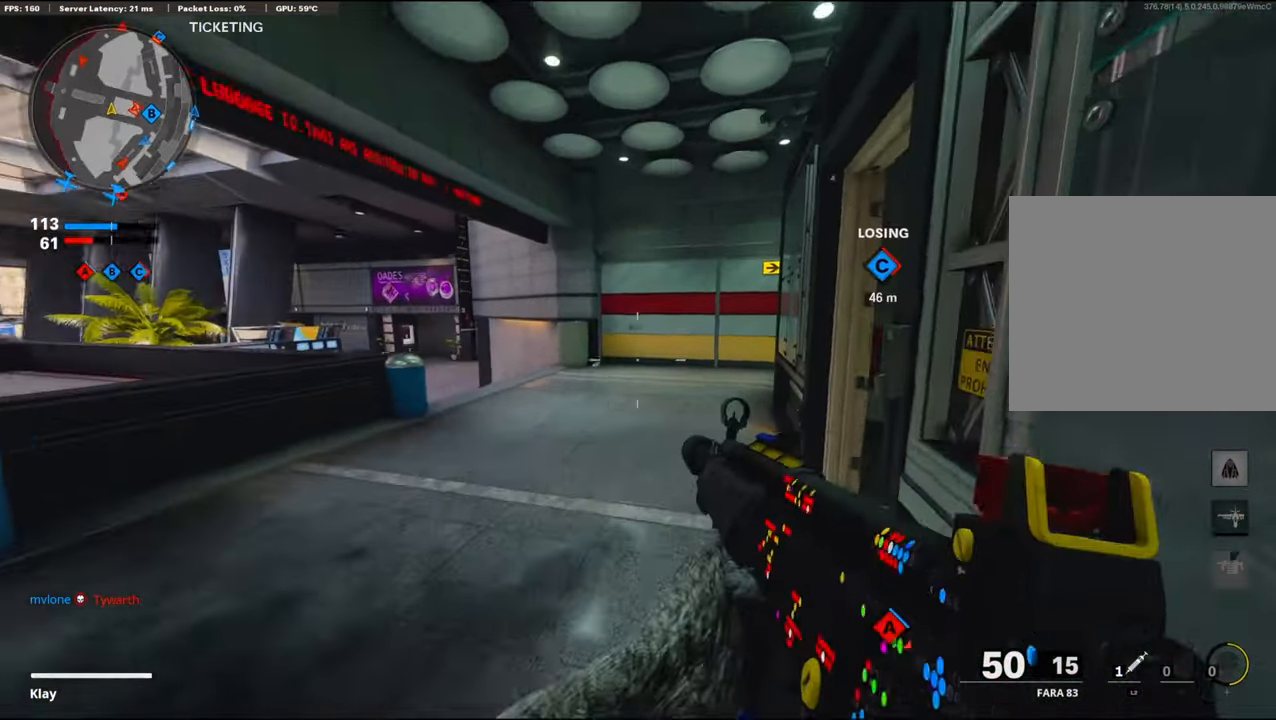
{"buttons": [], "left_stick": "up", "right_stick": "center", "events": [[66, "L3", "down"], [66, "left_stick", "up"], [400, "L3", "up"], [433, "right_stick", "center"]]}
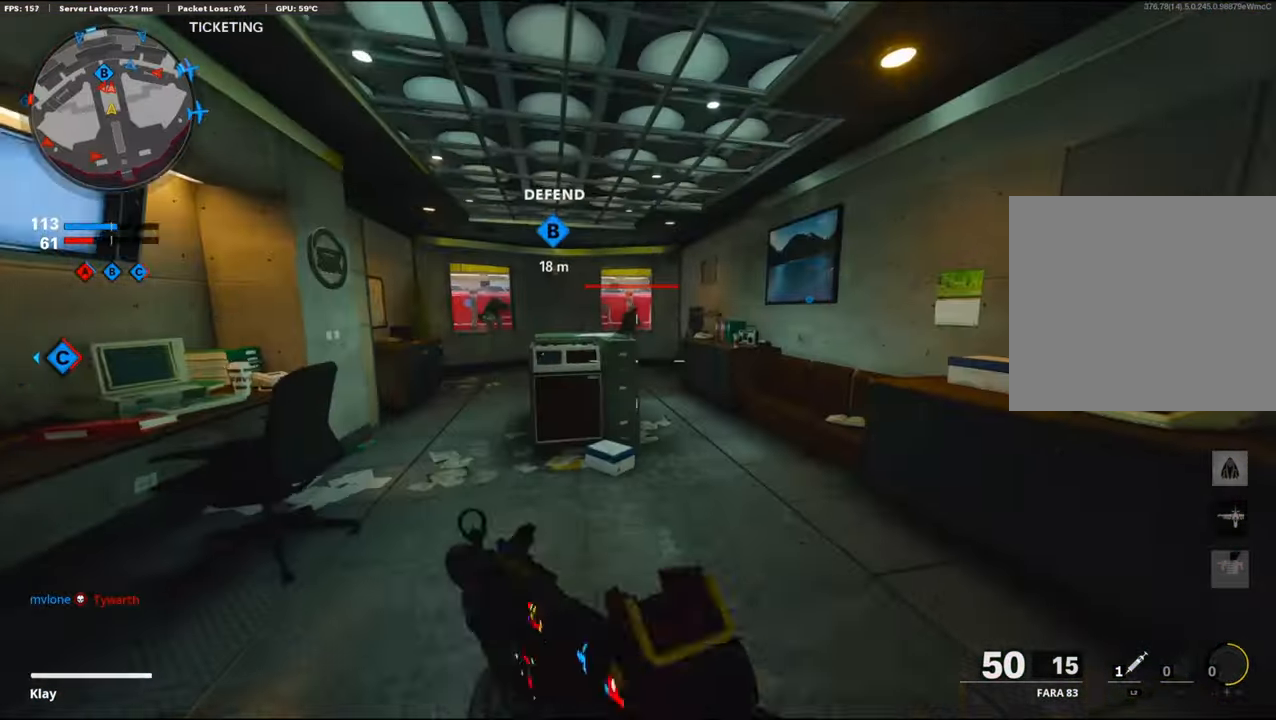
{"buttons": ["L1", "R1"], "left_stick": "up", "right_stick": "up", "events": [[33, "L1", "down"], [66, "right_stick", "up"], [350, "R1", "down"]]}
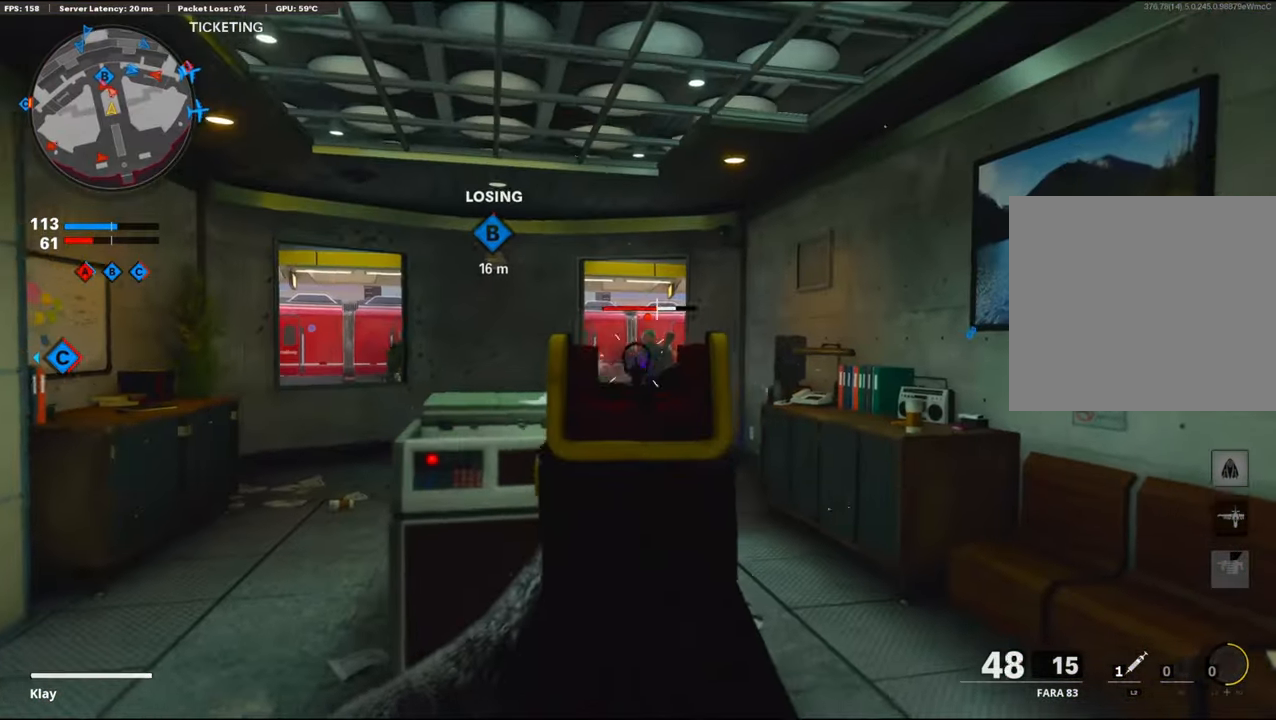
{"buttons": ["L3"], "left_stick": "up", "right_stick": "center", "events": [[16, "right_stick", "center"], [100, "left_stick", "up-right"], [166, "right_stick", "right"], [266, "L1", "up"], [266, "right_stick", "center"], [366, "R1", "up"], [400, "L3", "down"], [466, "left_stick", "up"]]}
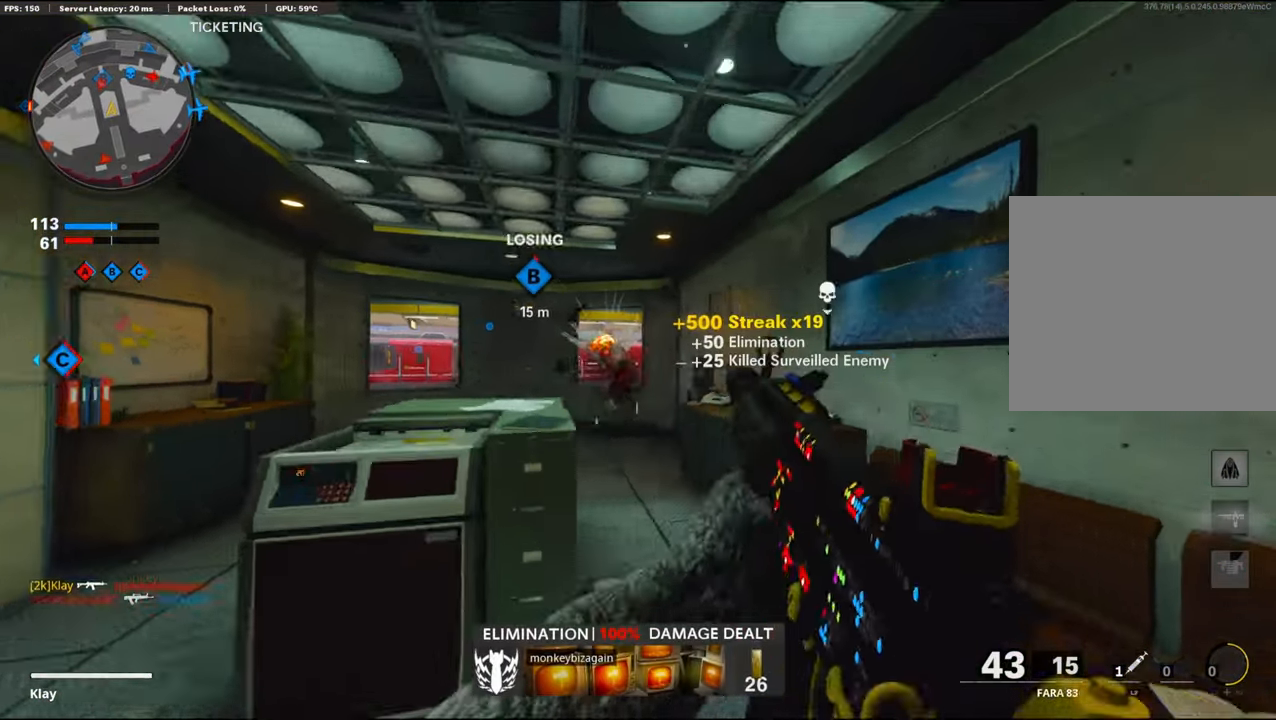
{"buttons": [], "left_stick": "up", "right_stick": "center", "events": [[116, "right_stick", "left"], [216, "right_stick", "center"], [250, "L3", "up"]]}
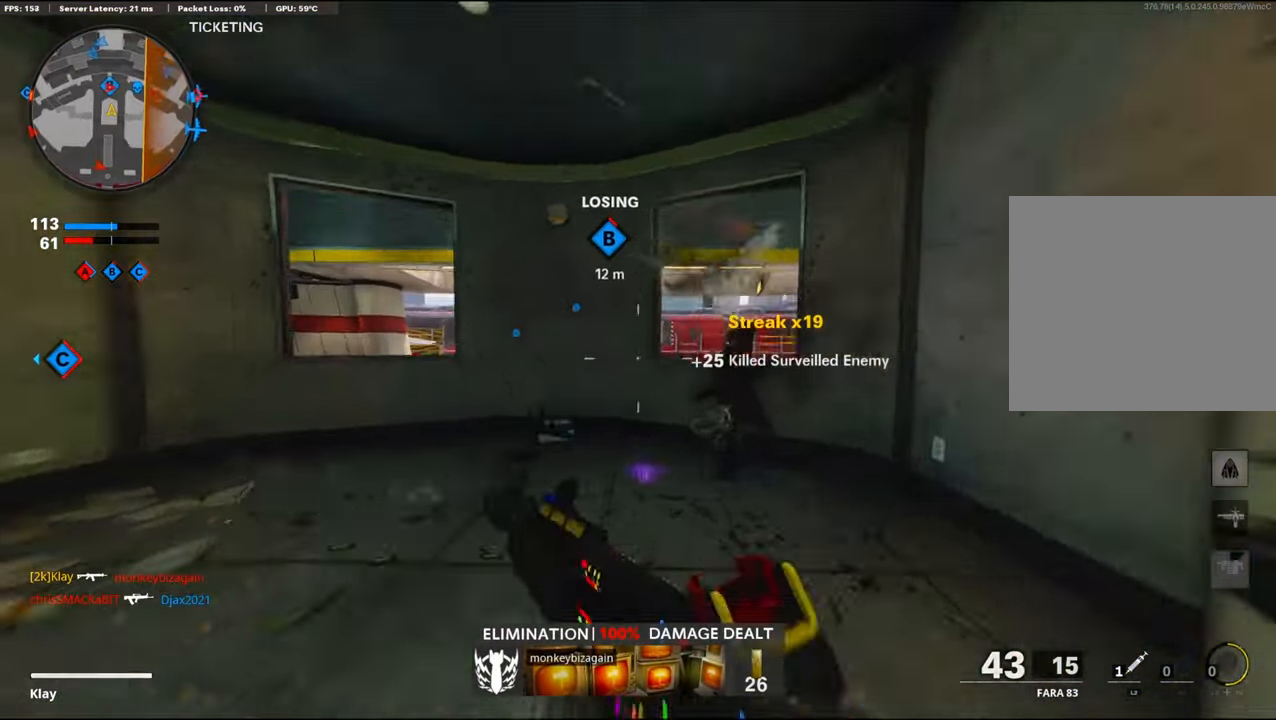
{"buttons": ["L1"], "left_stick": "right", "right_stick": "center", "events": [[16, "R3", "down"], [66, "R3", "up"], [200, "L3", "down"], [200, "R3", "down"], [200, "left_stick", "up-right"], [316, "L1", "down"], [316, "L3", "up"], [316, "R3", "up"], [316, "left_stick", "right"], [416, "L1", "up"], [500, "L1", "down"]]}
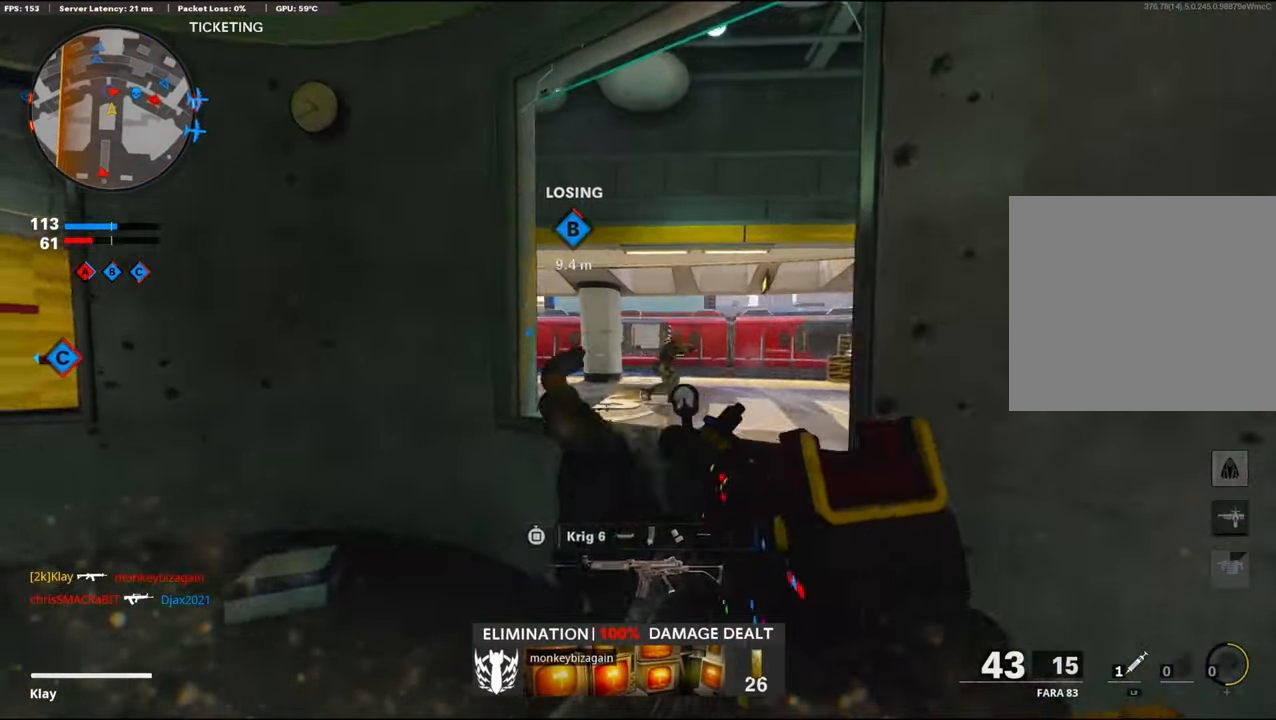
{"buttons": ["L1", "R1"], "left_stick": "left", "right_stick": "right", "events": [[33, "left_stick", "up-right"], [66, "R1", "down"], [166, "left_stick", "up"], [166, "right_stick", "right"], [317, "left_stick", "left"]]}
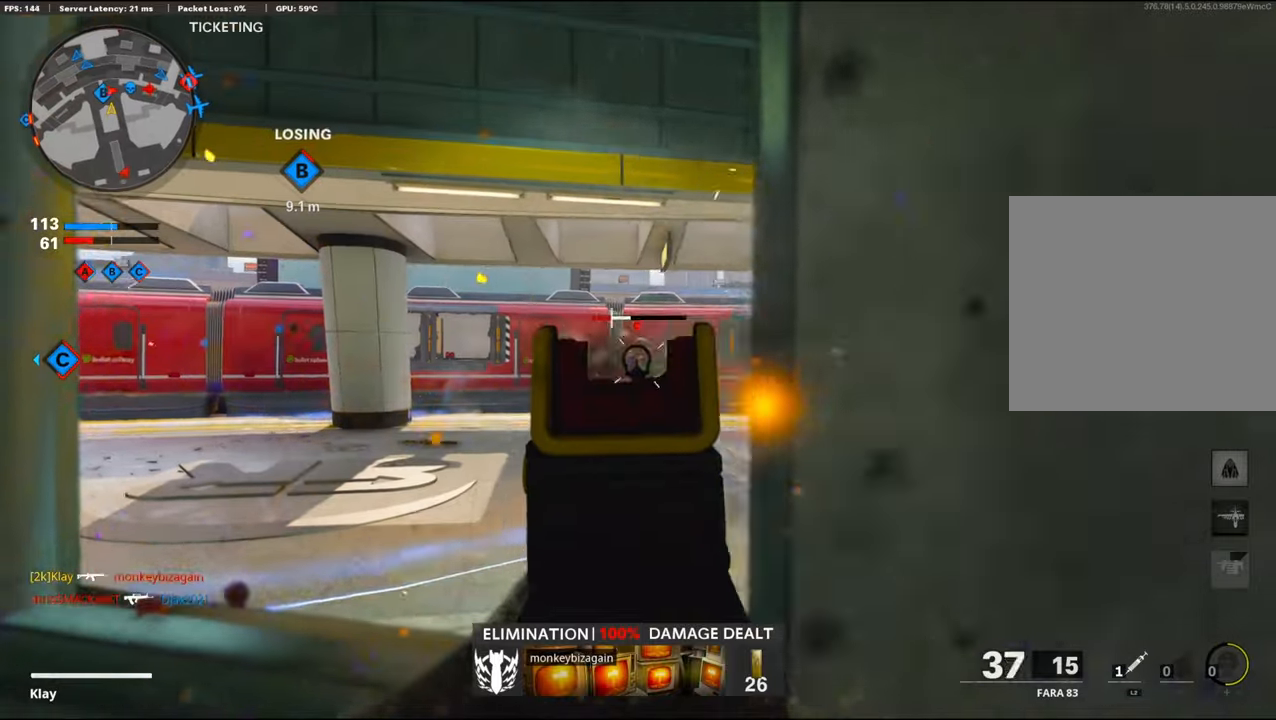
{"buttons": [], "left_stick": "down", "right_stick": "left", "events": [[300, "L1", "up"], [300, "R1", "up"], [300, "left_stick", "down"], [300, "right_stick", "down-left"], [350, "right_stick", "left"]]}
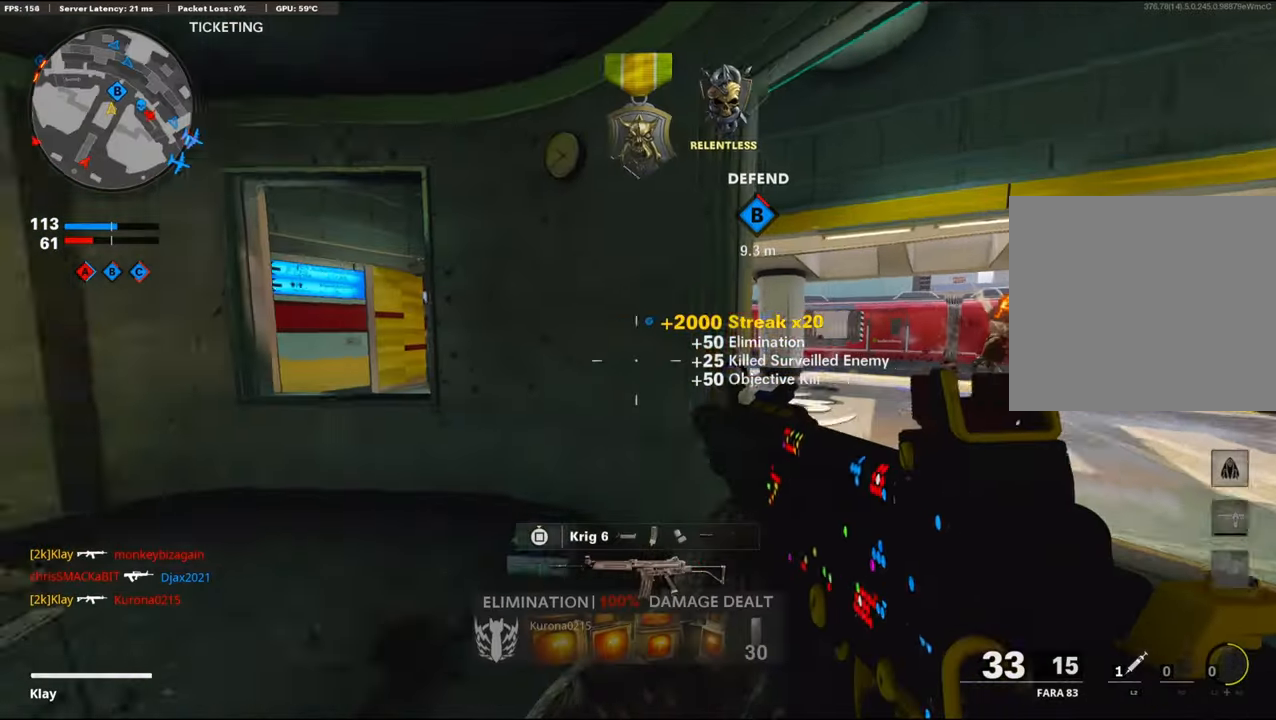
{"buttons": [], "left_stick": "up-right", "right_stick": "right", "events": [[67, "left_stick", "down-left"], [183, "left_stick", "up-left"], [183, "right_stick", "right"], [317, "L3", "down"], [467, "L3", "up"], [467, "left_stick", "up-right"]]}
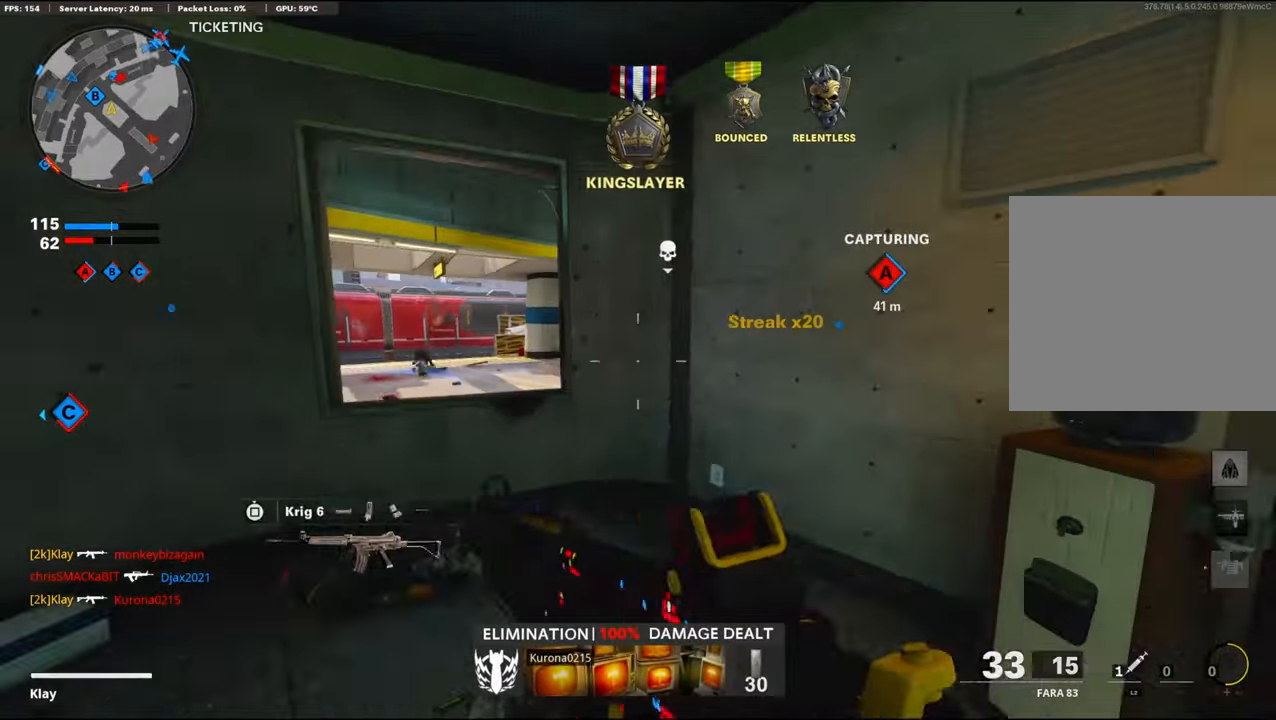
{"buttons": ["L1"], "left_stick": "left", "right_stick": "center", "events": [[33, "L1", "down"], [33, "right_stick", "center"], [117, "left_stick", "up-left"], [233, "L1", "up"], [233, "left_stick", "left"], [283, "right_stick", "left"], [383, "L1", "down"], [383, "right_stick", "center"]]}
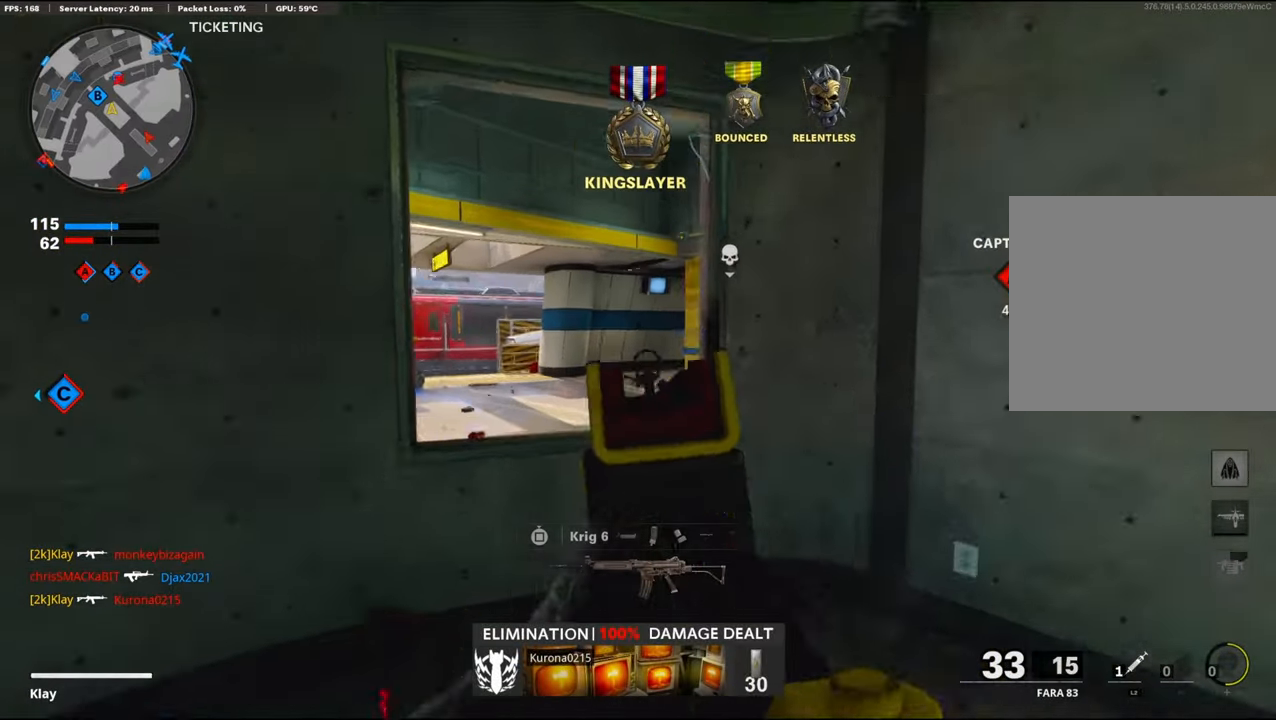
{"buttons": ["L1", "R3"], "left_stick": "down-right", "right_stick": "center", "events": [[17, "right_stick", "up-right"], [233, "right_stick", "right"], [317, "left_stick", "down-right"], [483, "R3", "down"], [483, "right_stick", "center"]]}
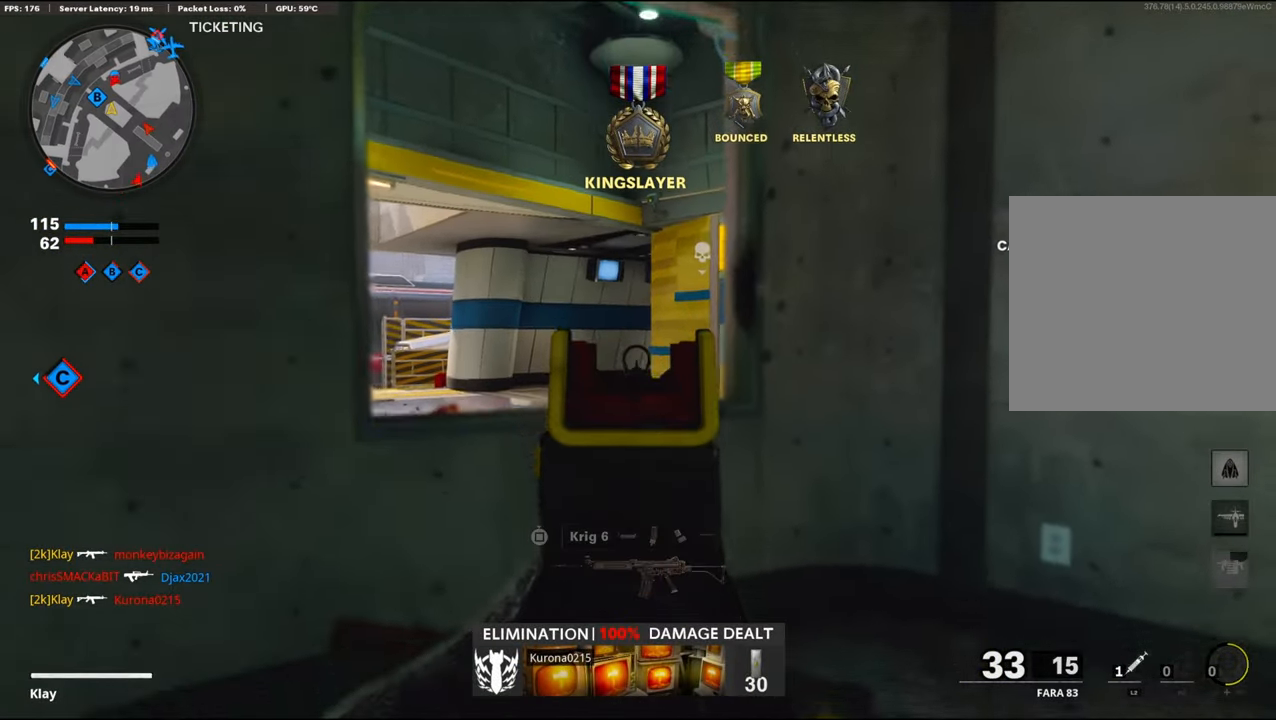
{"buttons": [], "left_stick": "down-right", "right_stick": "right", "events": [[83, "L1", "up"], [83, "R3", "up"], [167, "left_stick", "center"], [350, "right_stick", "right"], [467, "left_stick", "down-right"]]}
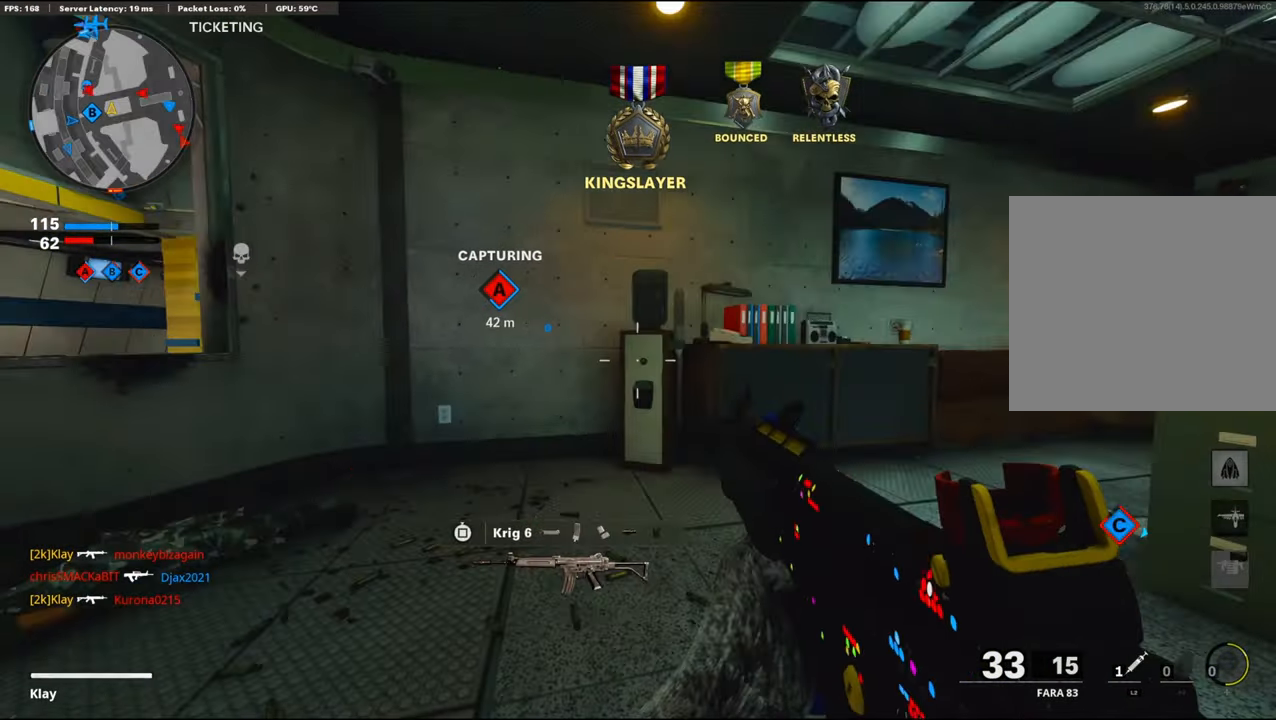
{"buttons": [], "left_stick": "up-left", "right_stick": "right", "events": [[317, "L3", "down"], [317, "left_stick", "up-left"], [317, "right_stick", "center"], [483, "L3", "up"], [483, "right_stick", "right"]]}
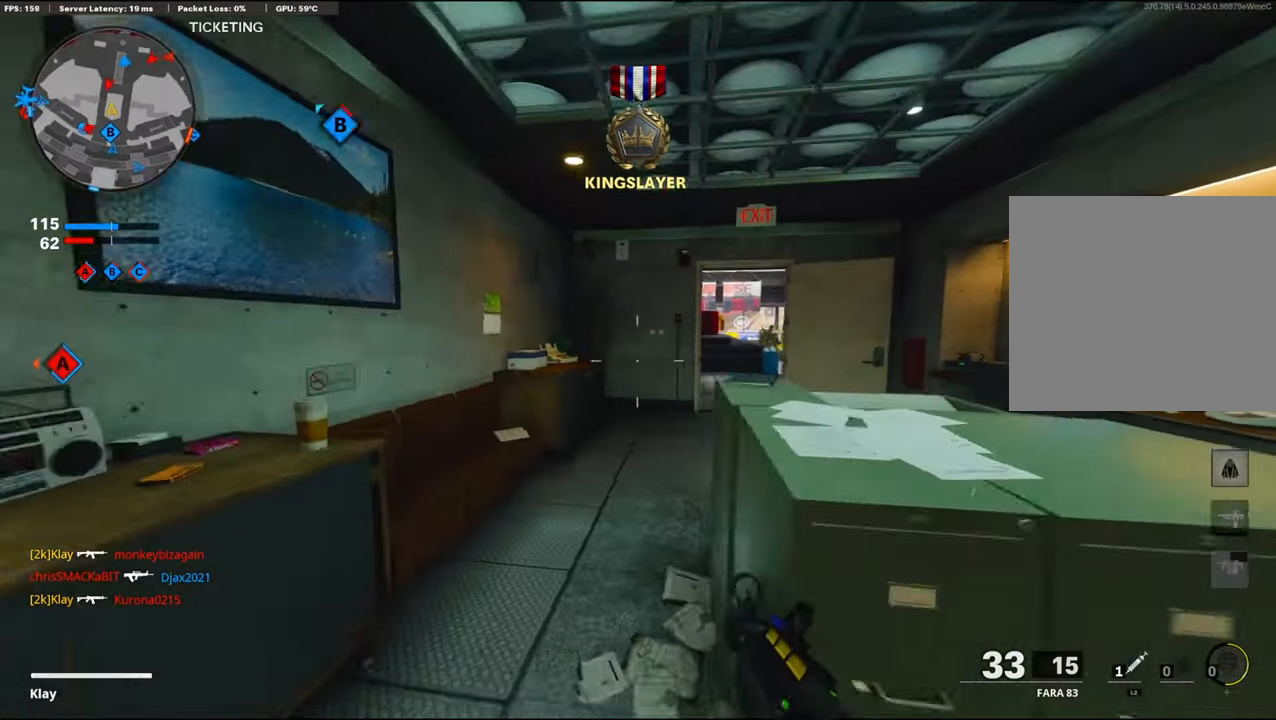
{"buttons": ["L1"], "left_stick": "left", "right_stick": "right", "events": [[33, "right_stick", "center"], [167, "L1", "down"], [167, "left_stick", "down-right"], [433, "left_stick", "left"], [433, "right_stick", "right"]]}
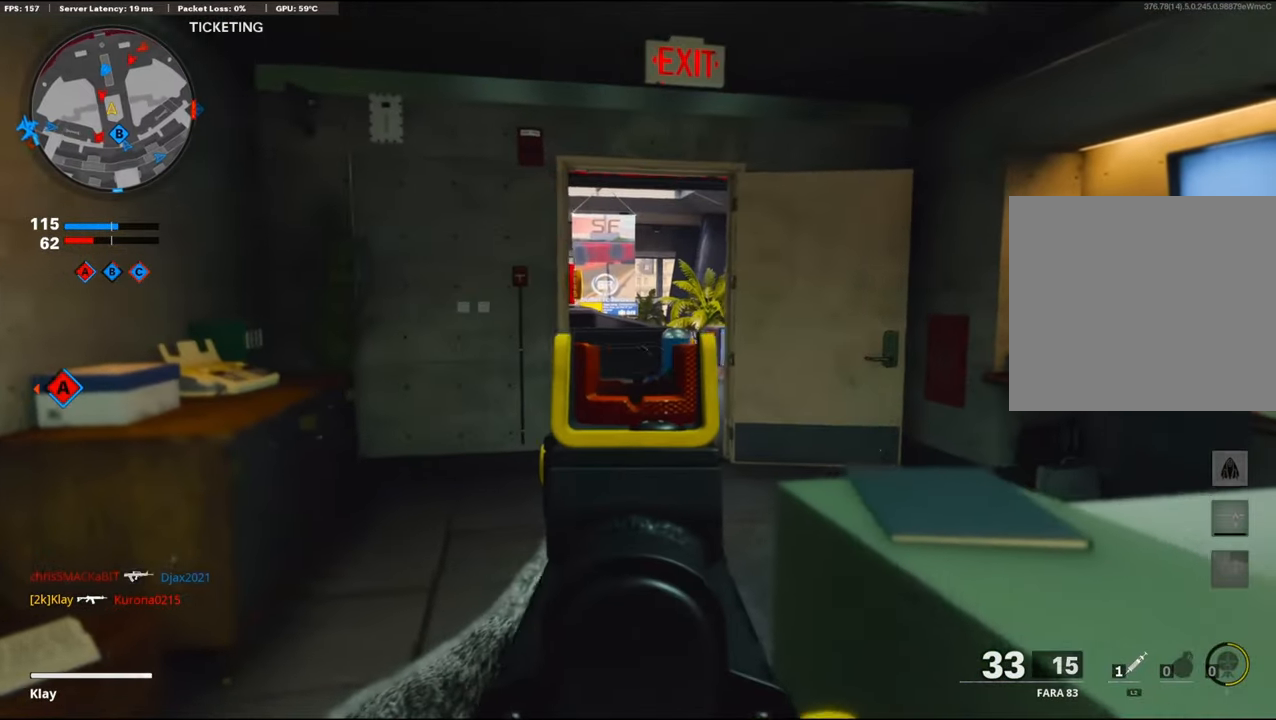
{"buttons": ["L1"], "left_stick": "up-left", "right_stick": "right", "events": [[83, "left_stick", "up-left"]]}
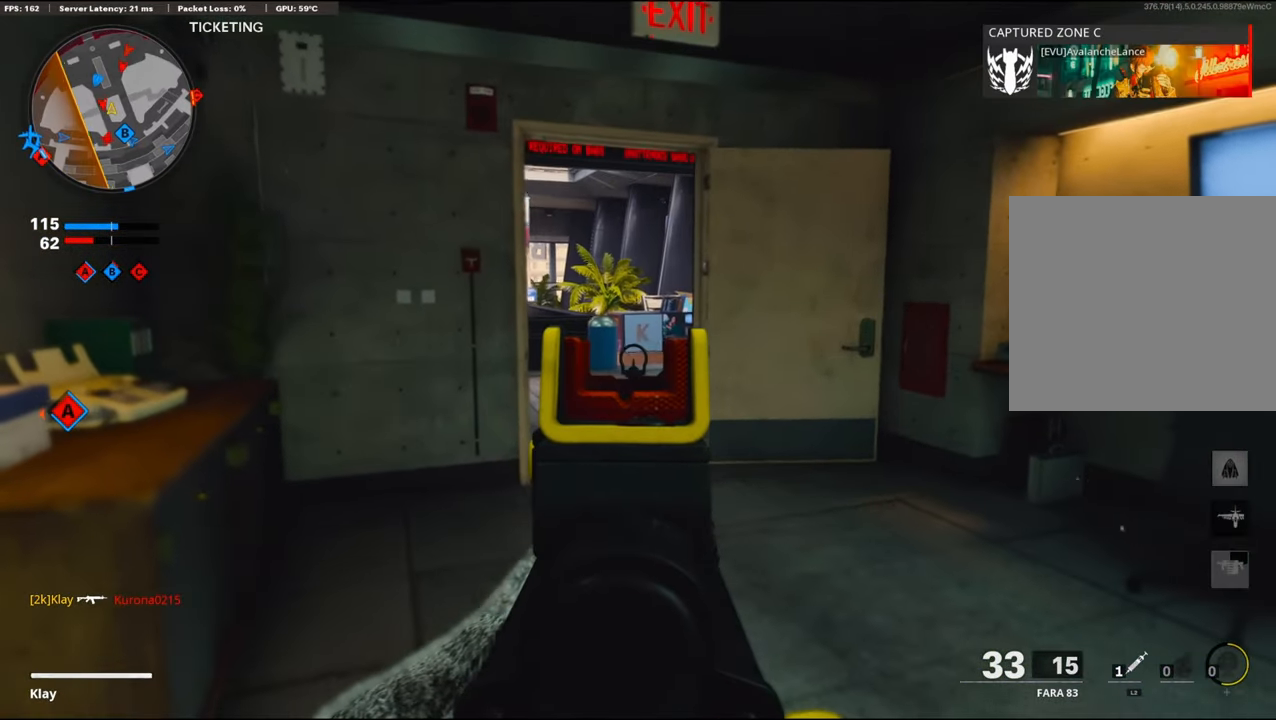
{"buttons": ["L1"], "left_stick": "up-left", "right_stick": "right", "events": []}
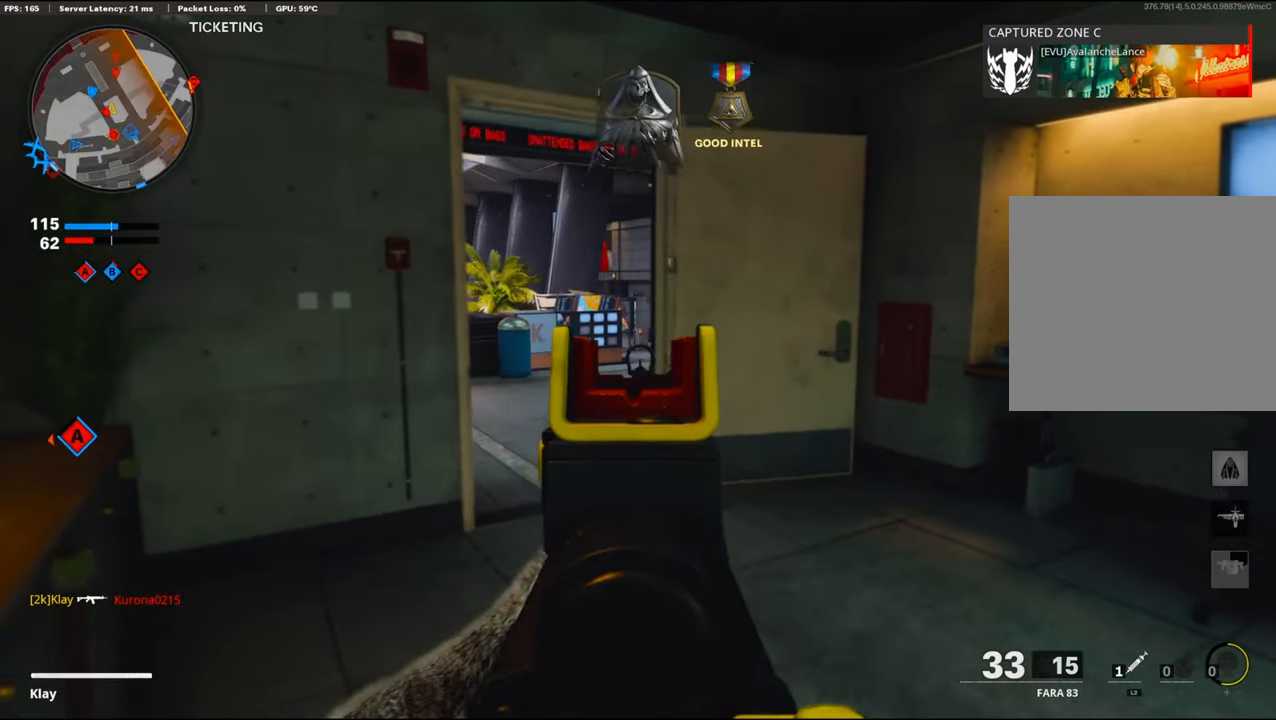
{"buttons": ["L1"], "left_stick": "up-left", "right_stick": "right", "events": [[167, "right_stick", "center"], [350, "right_stick", "right"]]}
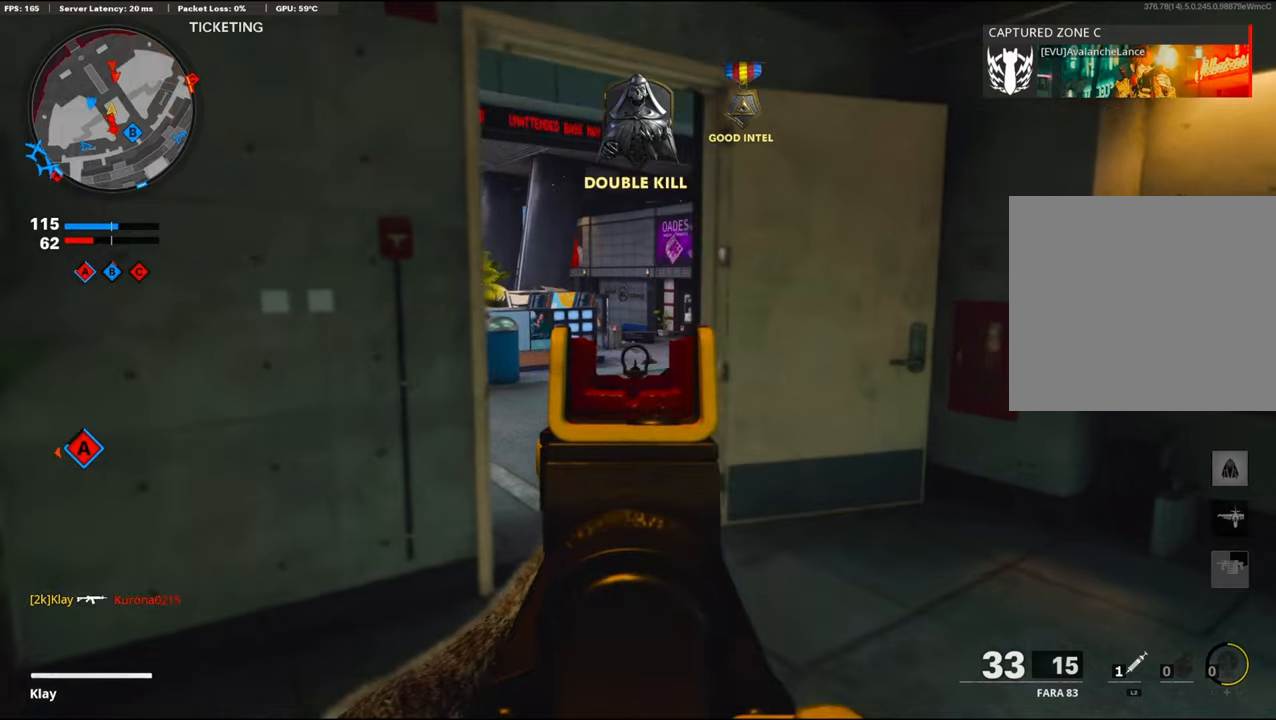
{"buttons": ["L1", "R1"], "left_stick": "up", "right_stick": "down", "events": [[150, "R1", "down"], [150, "left_stick", "up"], [150, "right_stick", "center"], [200, "right_stick", "down"]]}
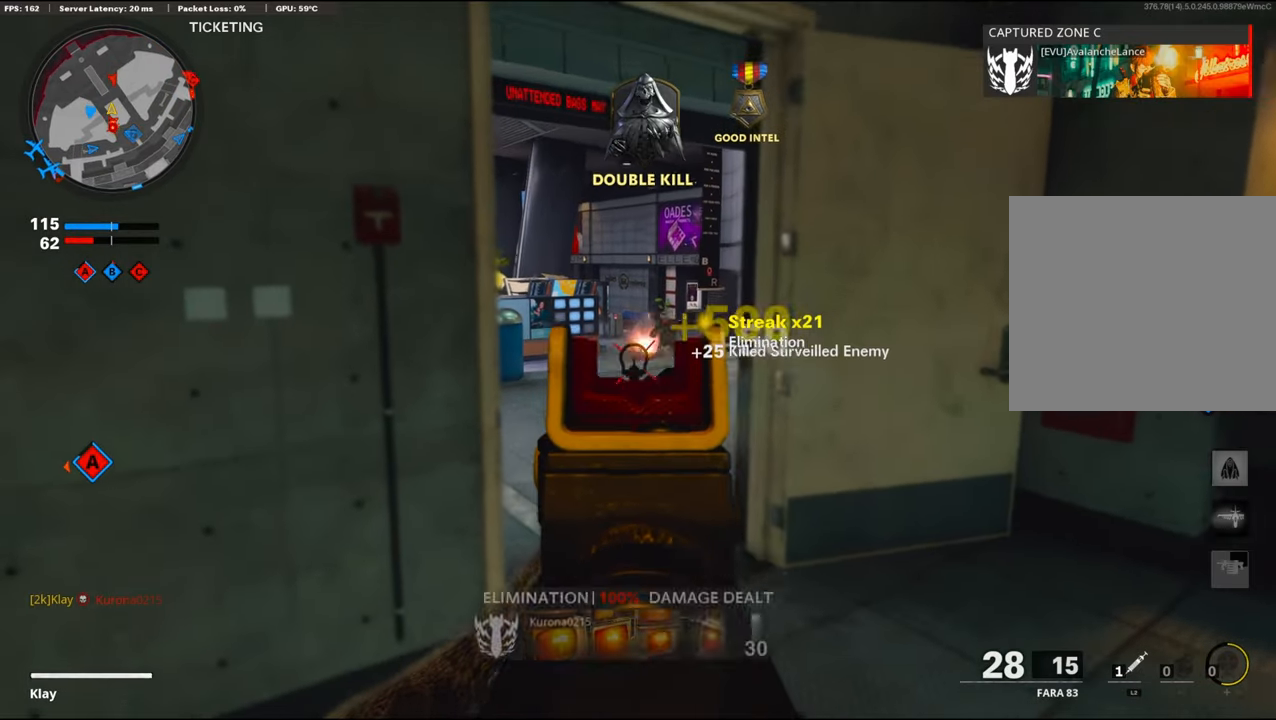
{"buttons": ["L1", "R1"], "left_stick": "right", "right_stick": "right", "events": [[150, "left_stick", "right"], [284, "right_stick", "up-right"], [450, "right_stick", "right"]]}
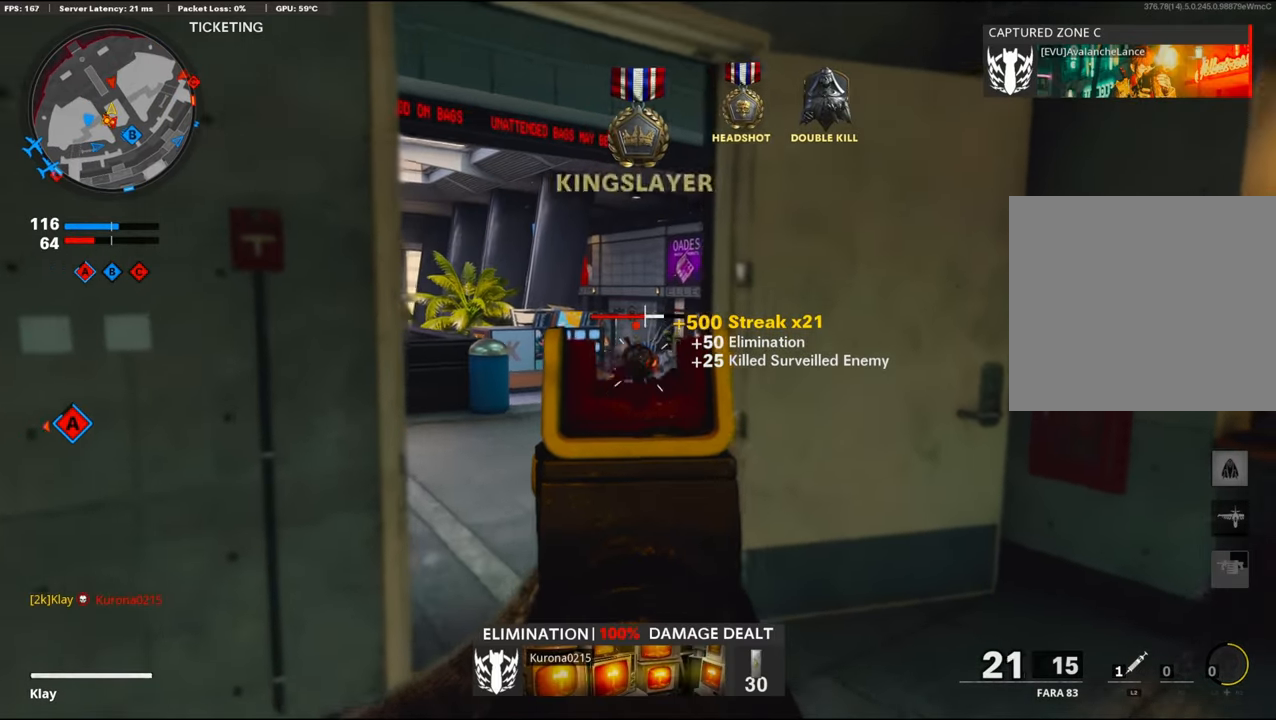
{"buttons": ["R1"], "left_stick": "center", "right_stick": "center", "events": [[50, "right_stick", "center"], [284, "left_stick", "left"], [350, "right_stick", "down"], [434, "right_stick", "center"], [450, "L1", "up"], [450, "left_stick", "center"]]}
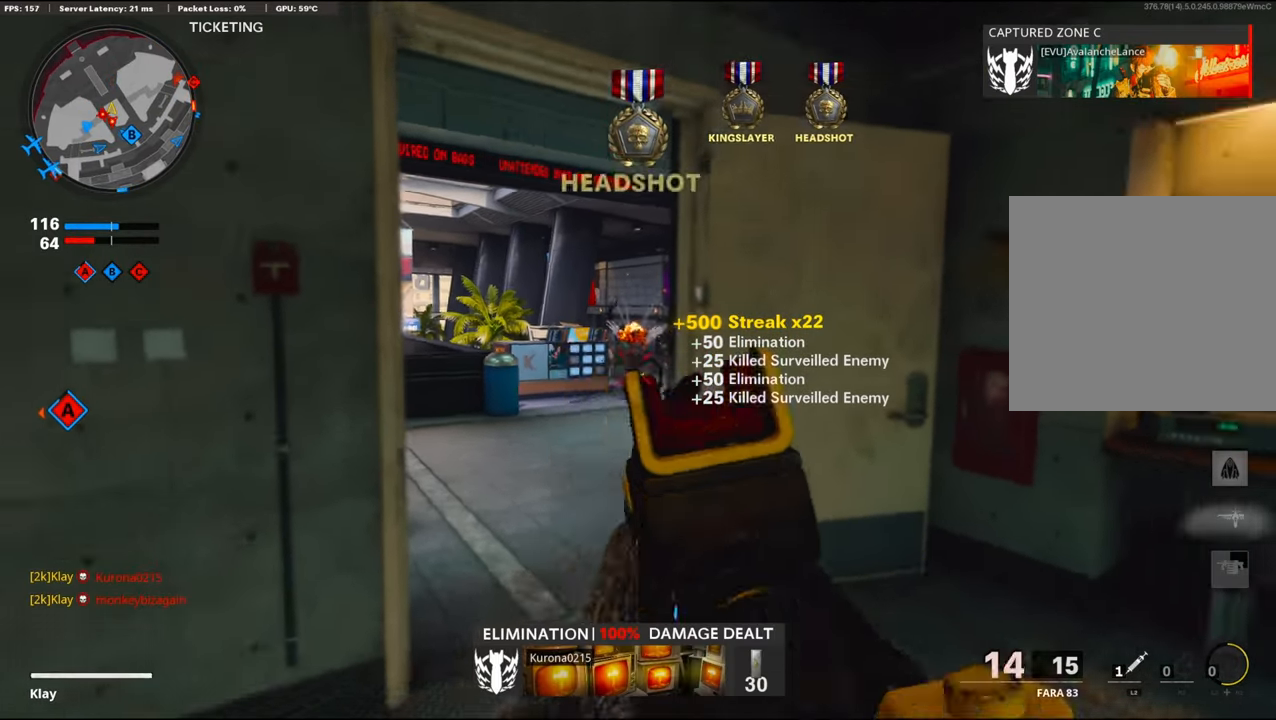
{"buttons": [], "left_stick": "down-left", "right_stick": "left", "events": [[17, "R1", "up"], [17, "left_stick", "right"], [50, "SQUARE", "down"], [100, "SQUARE", "up"], [134, "left_stick", "up-right"], [284, "L3", "down"], [450, "L3", "up"], [450, "right_stick", "left"], [500, "left_stick", "down-left"]]}
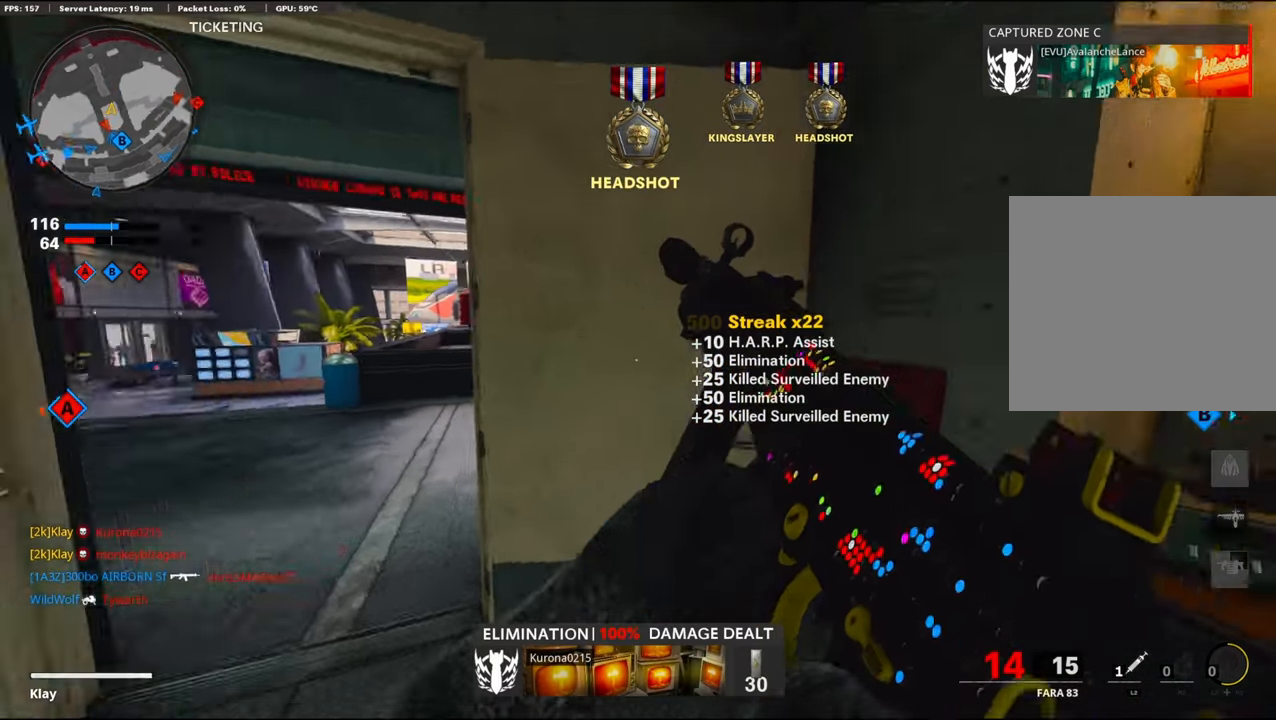
{"buttons": [], "left_stick": "up", "right_stick": "left", "events": [[134, "right_stick", "center"], [184, "right_stick", "left"], [200, "left_stick", "up-left"], [417, "L3", "down"], [417, "left_stick", "up"], [467, "L3", "up"]]}
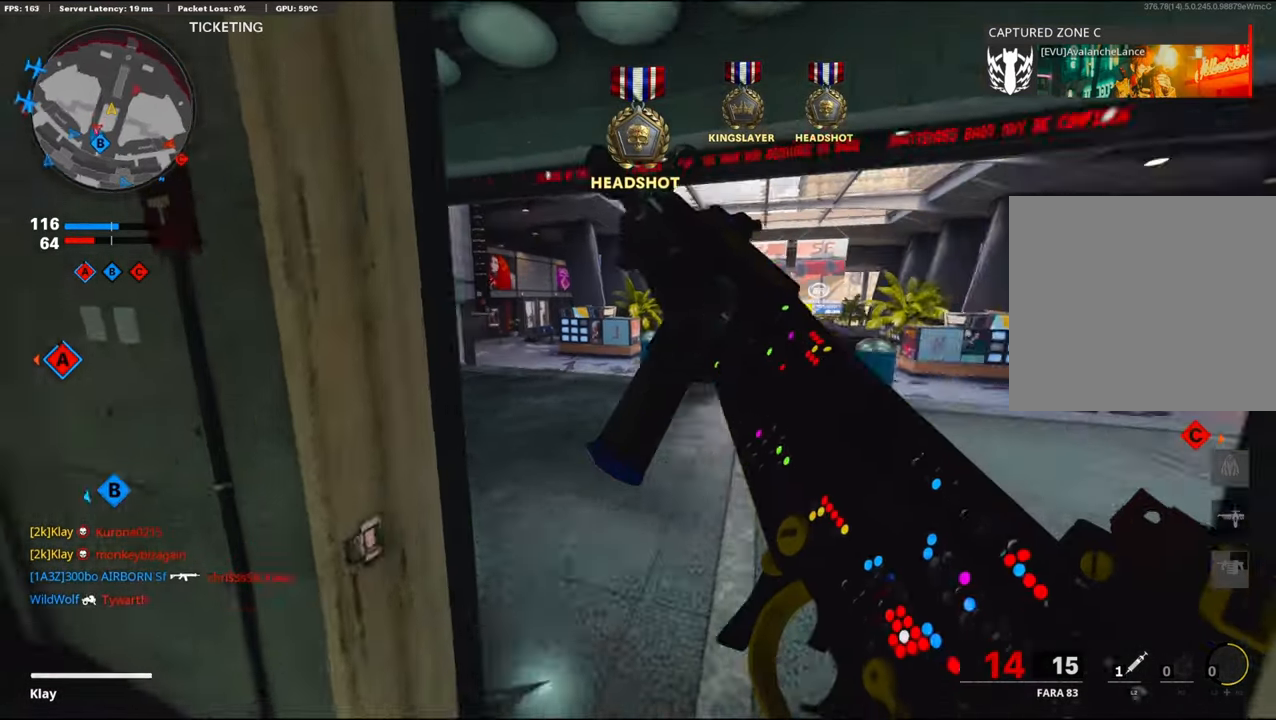
{"buttons": [], "left_stick": "up", "right_stick": "center", "events": [[450, "right_stick", "center"]]}